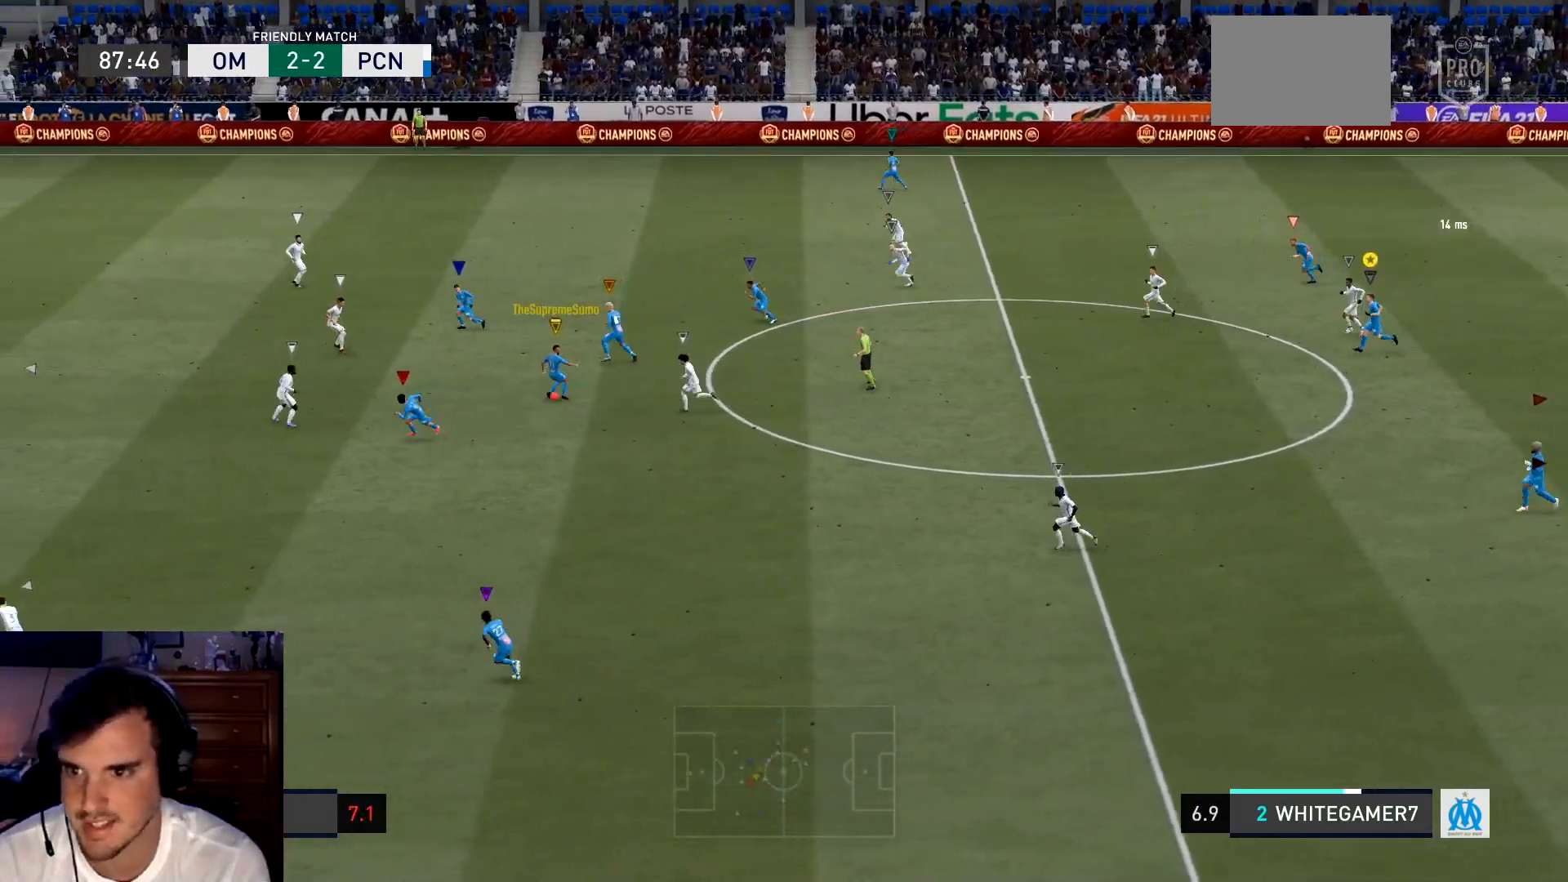
Gameplay with a controller (Xbox layout); each line is a JSON object with the inputs held at the frame after it. "events" lists button and stick changes between this image and that frame as [ms after this image, input, new state], when the widget could be followed in between. Not read: L1 L3 R3 right_stick.
{"buttons": [], "left_stick": "left", "events": []}
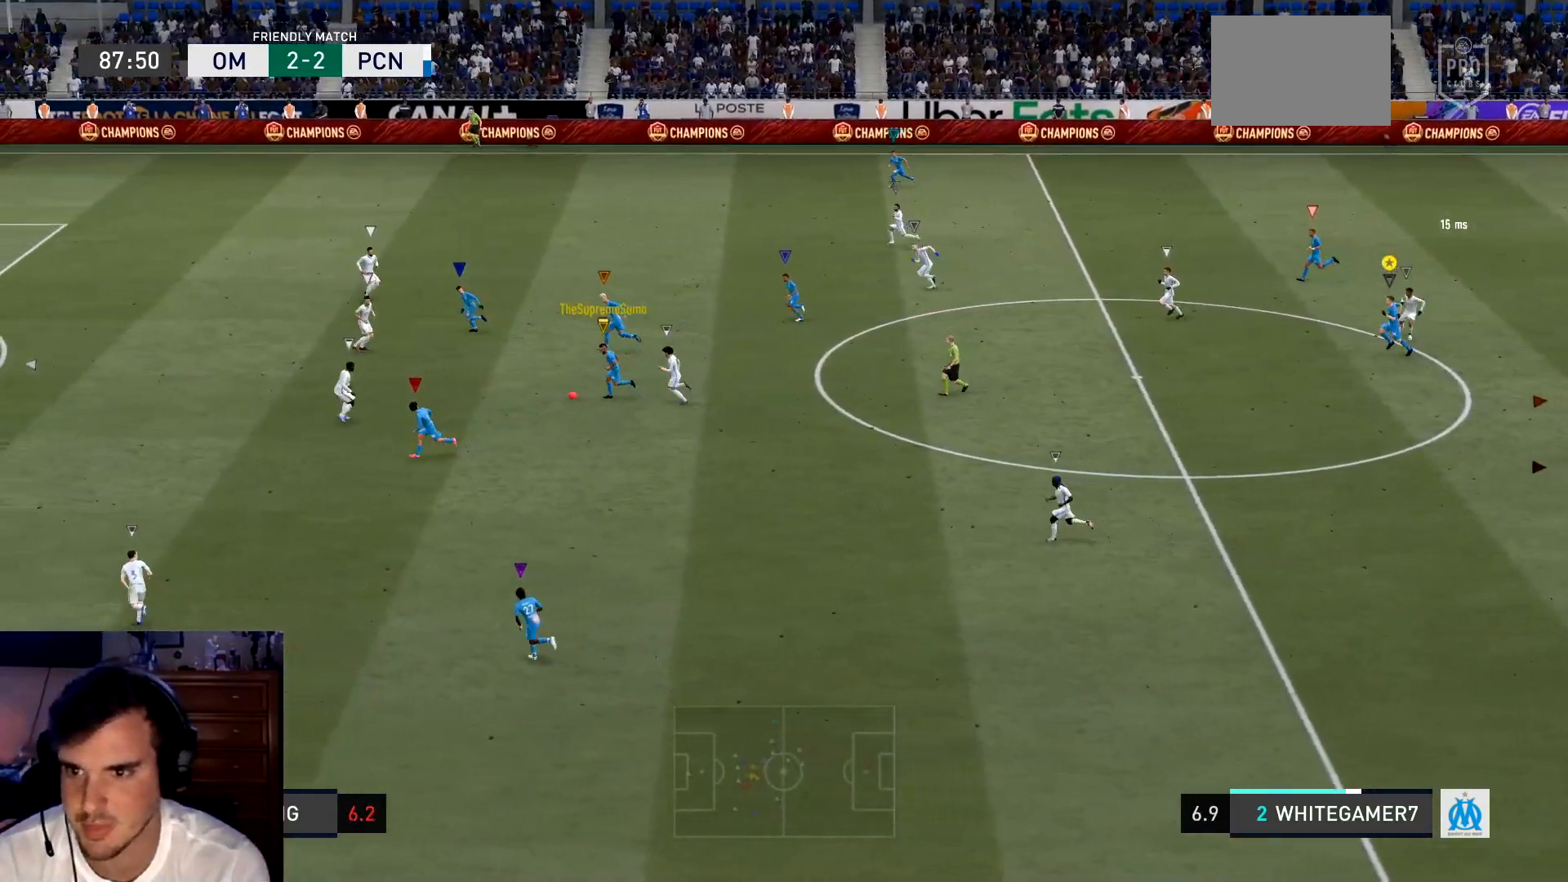
{"buttons": [], "left_stick": "left", "events": []}
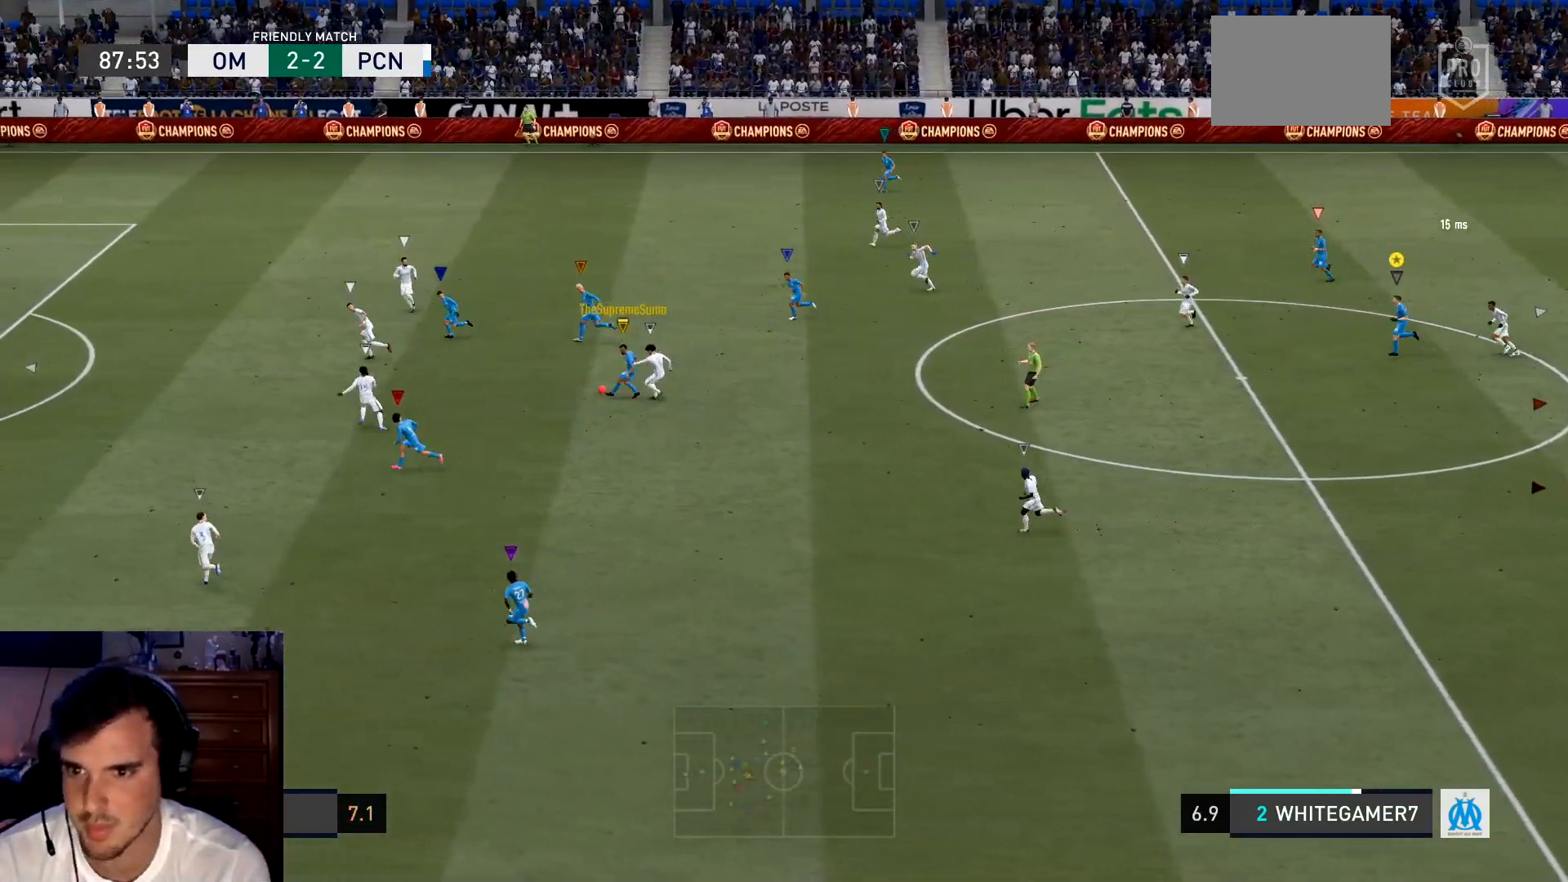
{"buttons": [], "left_stick": "left", "events": []}
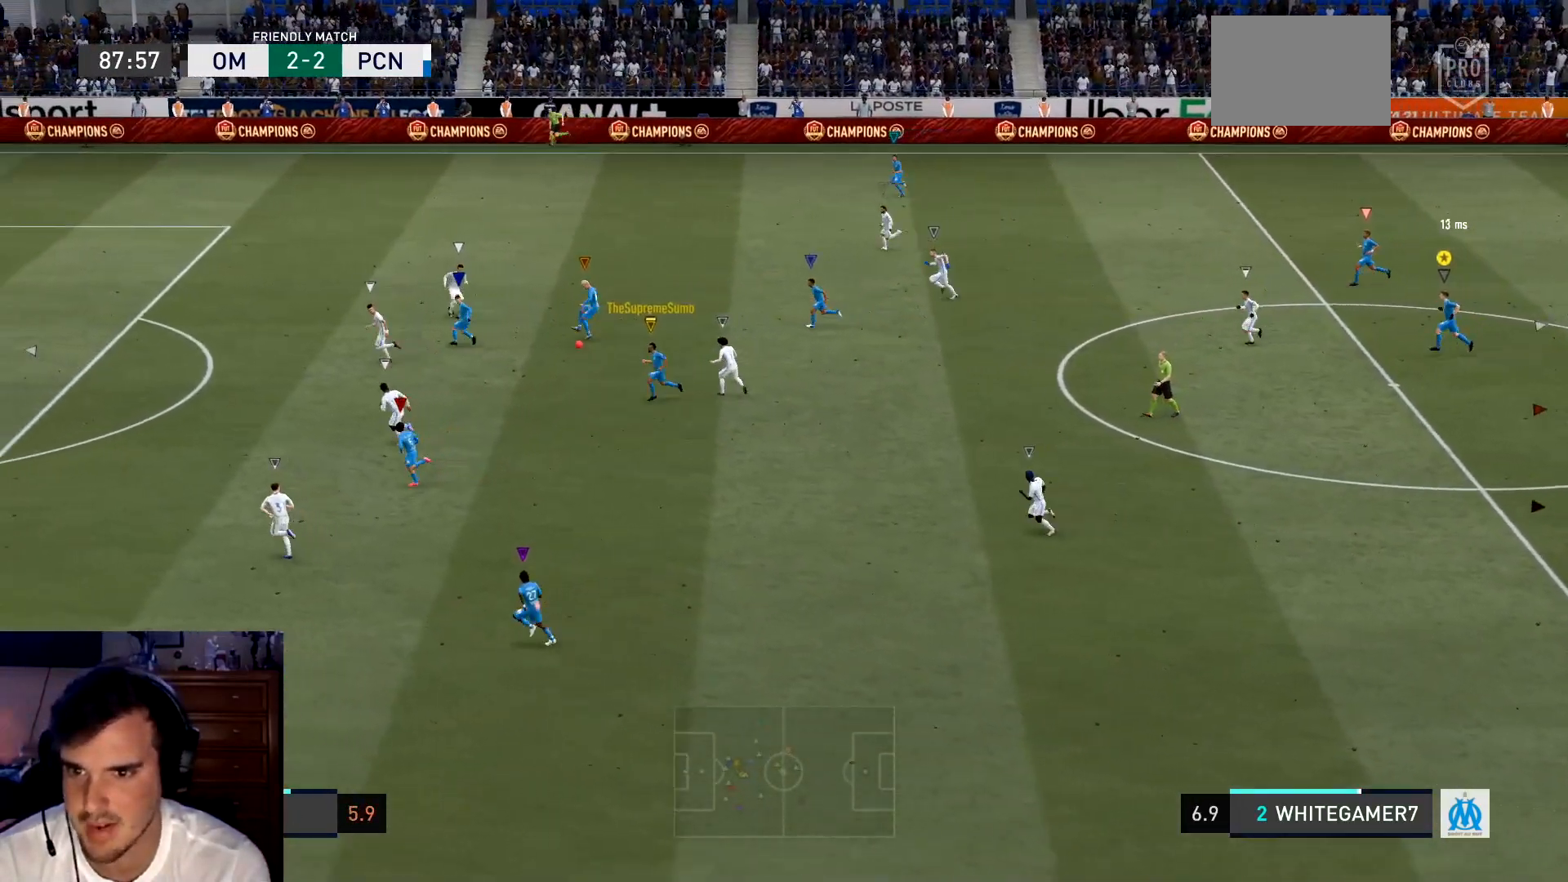
{"buttons": [], "left_stick": "left", "events": []}
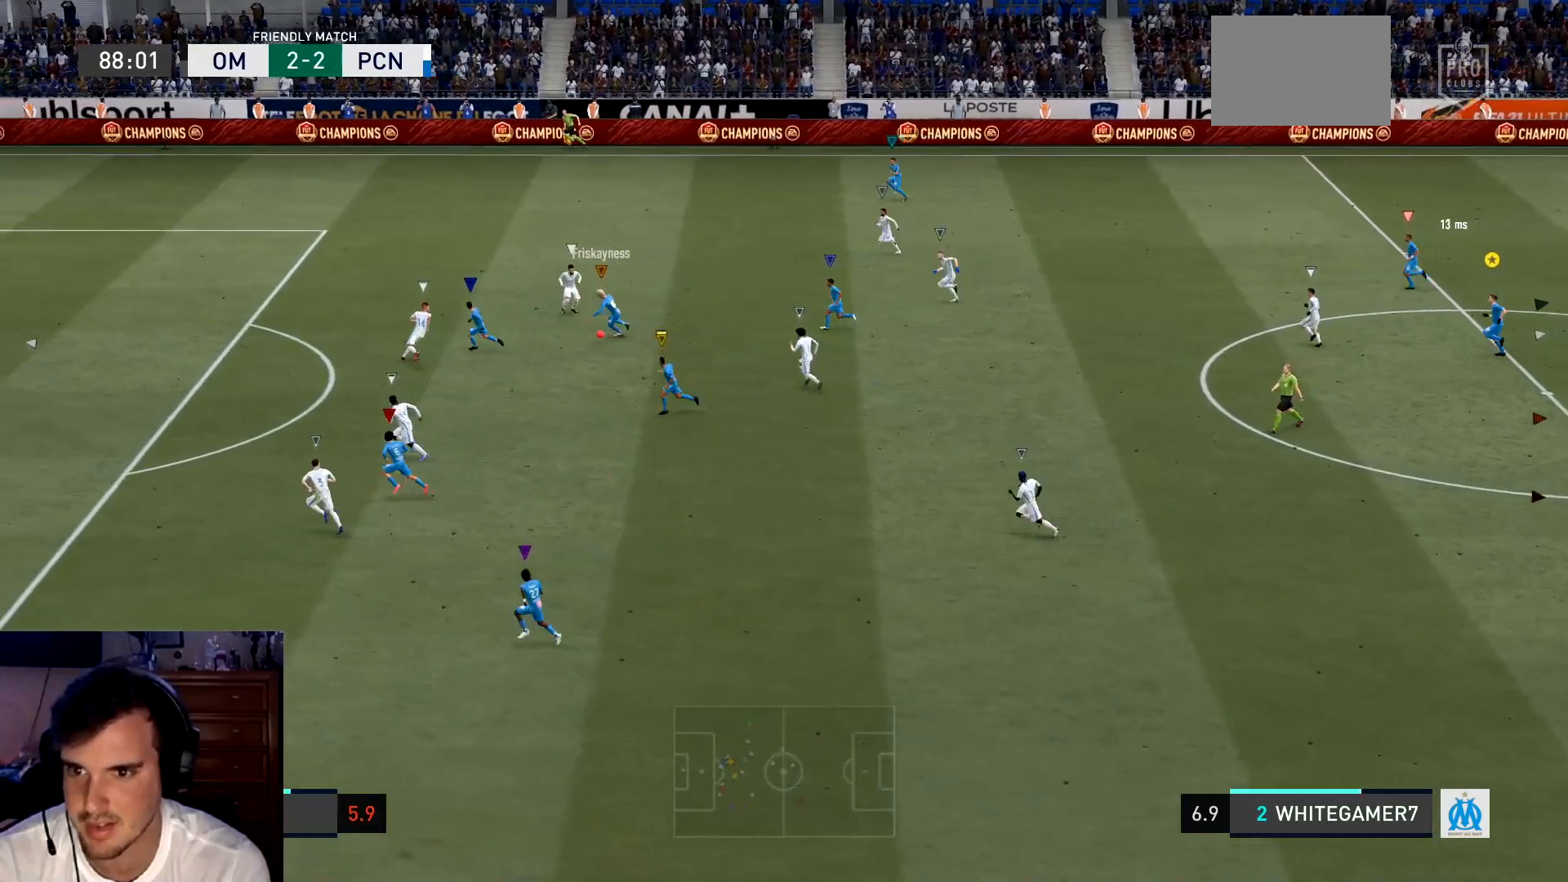
{"buttons": [], "left_stick": "left", "events": []}
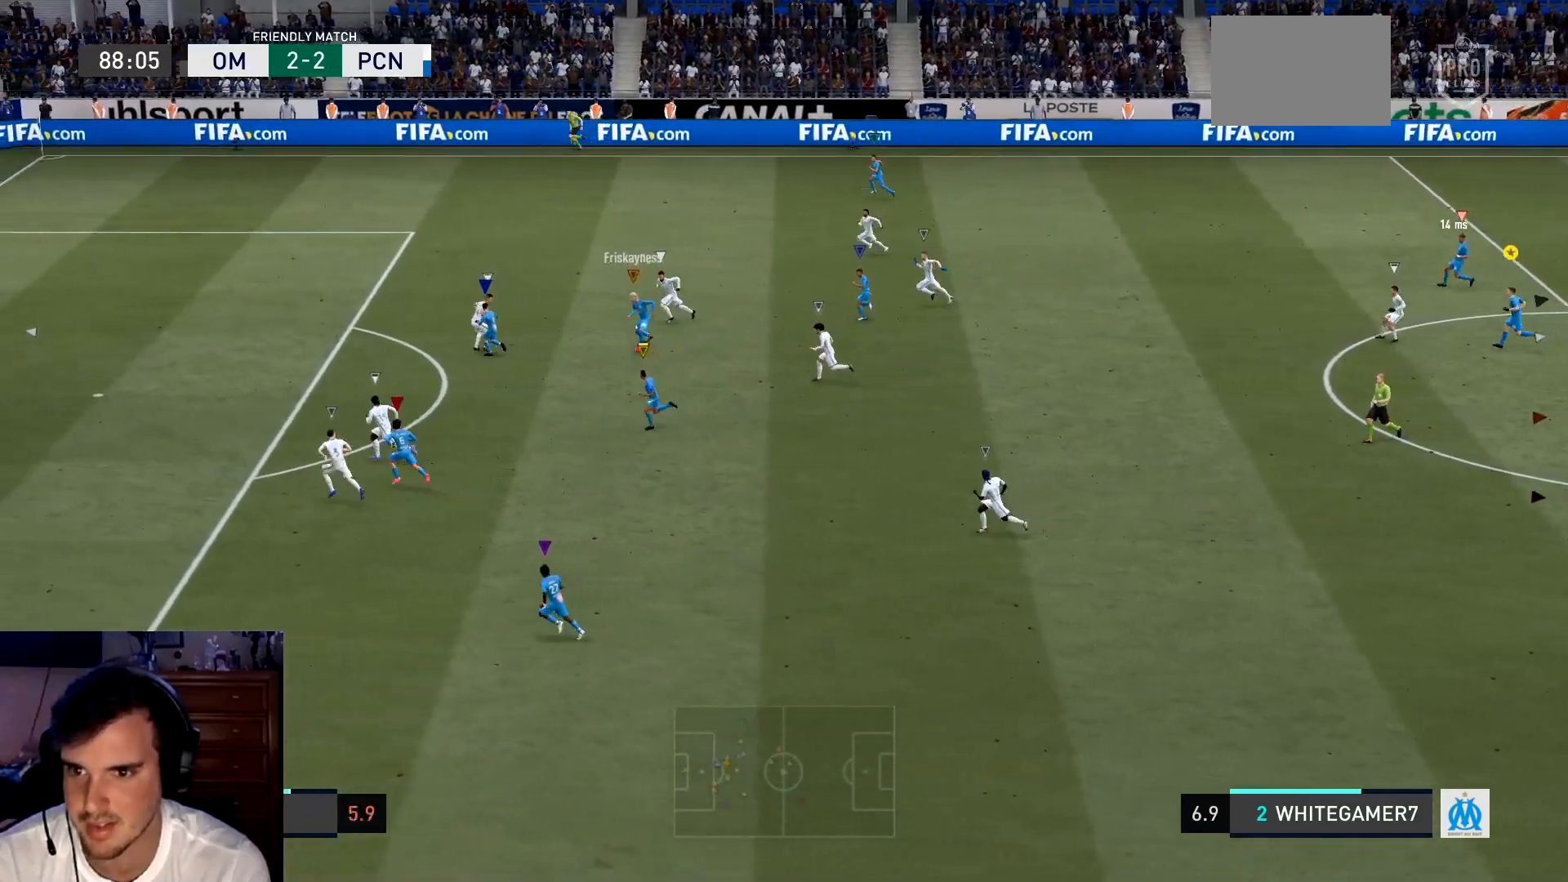
{"buttons": [], "left_stick": "left", "events": []}
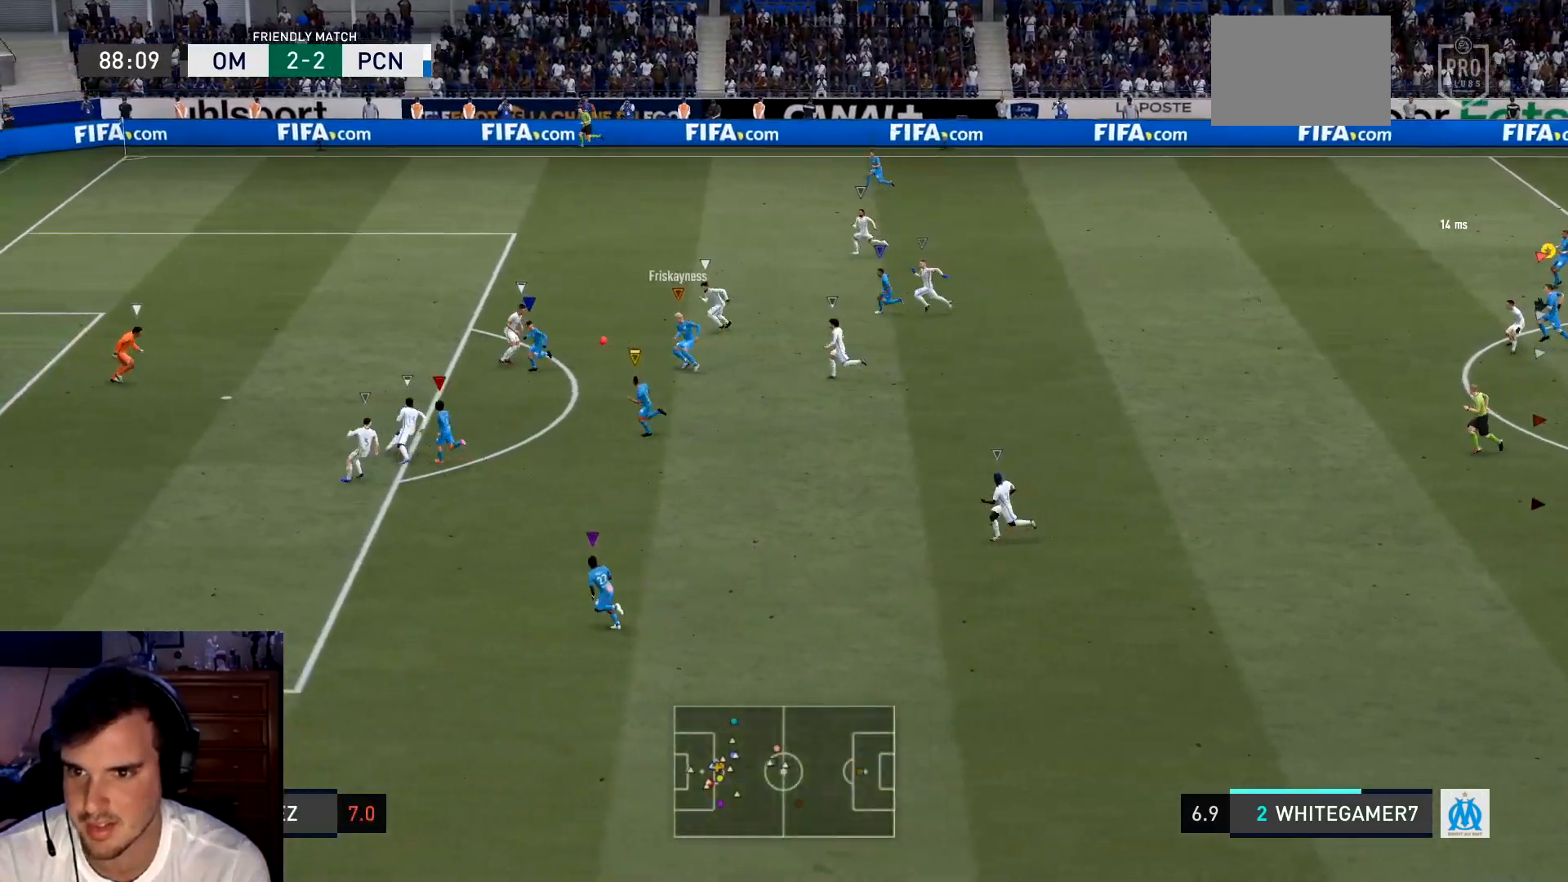
{"buttons": [], "left_stick": "left", "events": []}
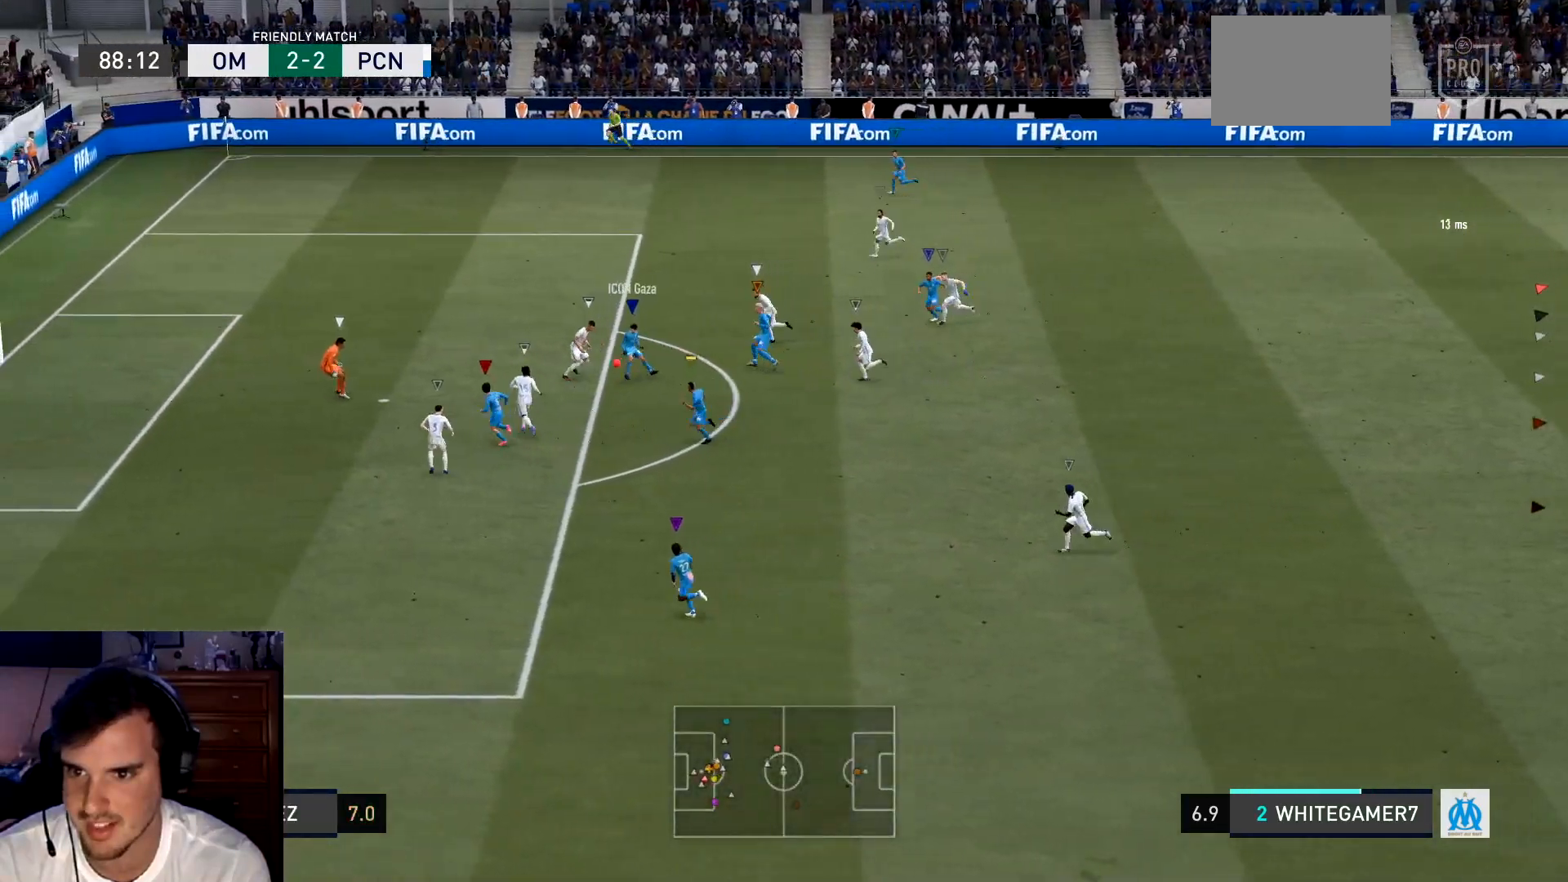
{"buttons": [], "left_stick": "center", "events": [[67, "left_stick", "center"]]}
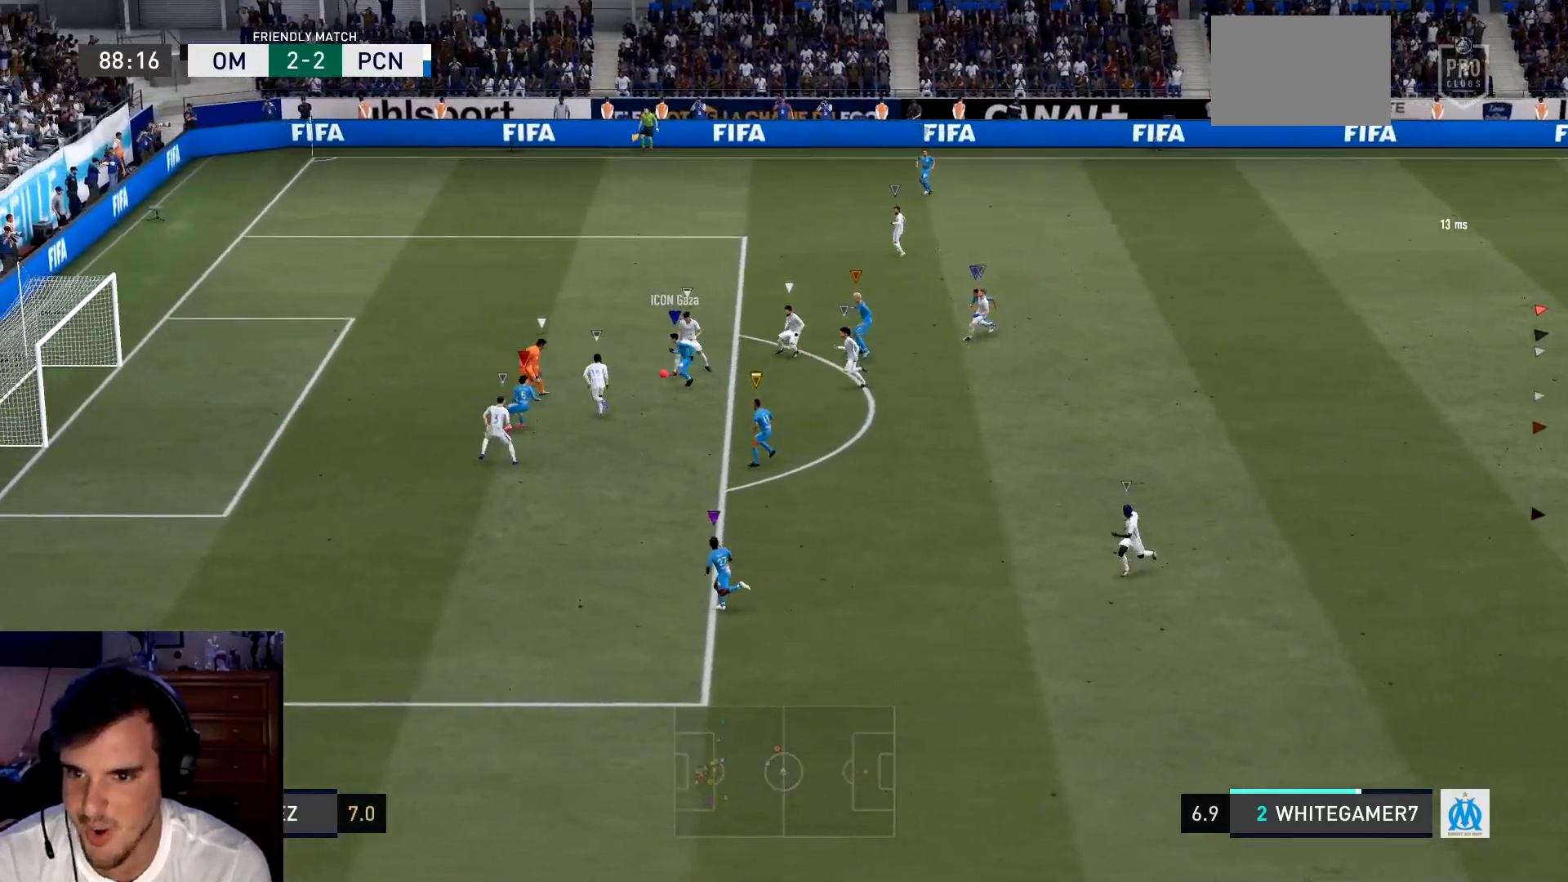
{"buttons": [], "left_stick": "center", "events": []}
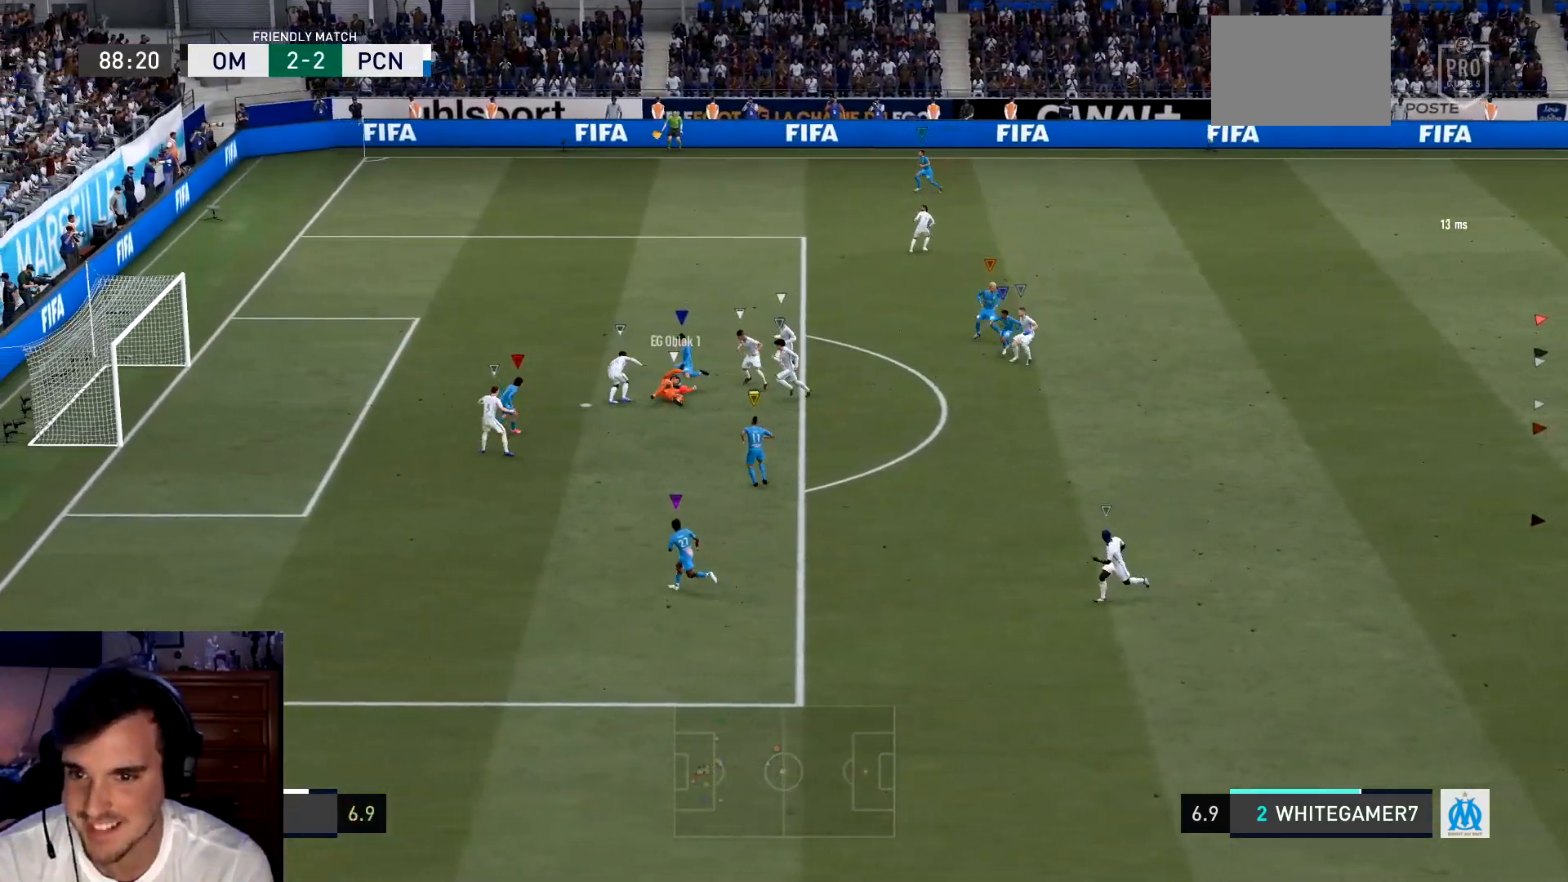
{"buttons": [], "left_stick": "center", "events": []}
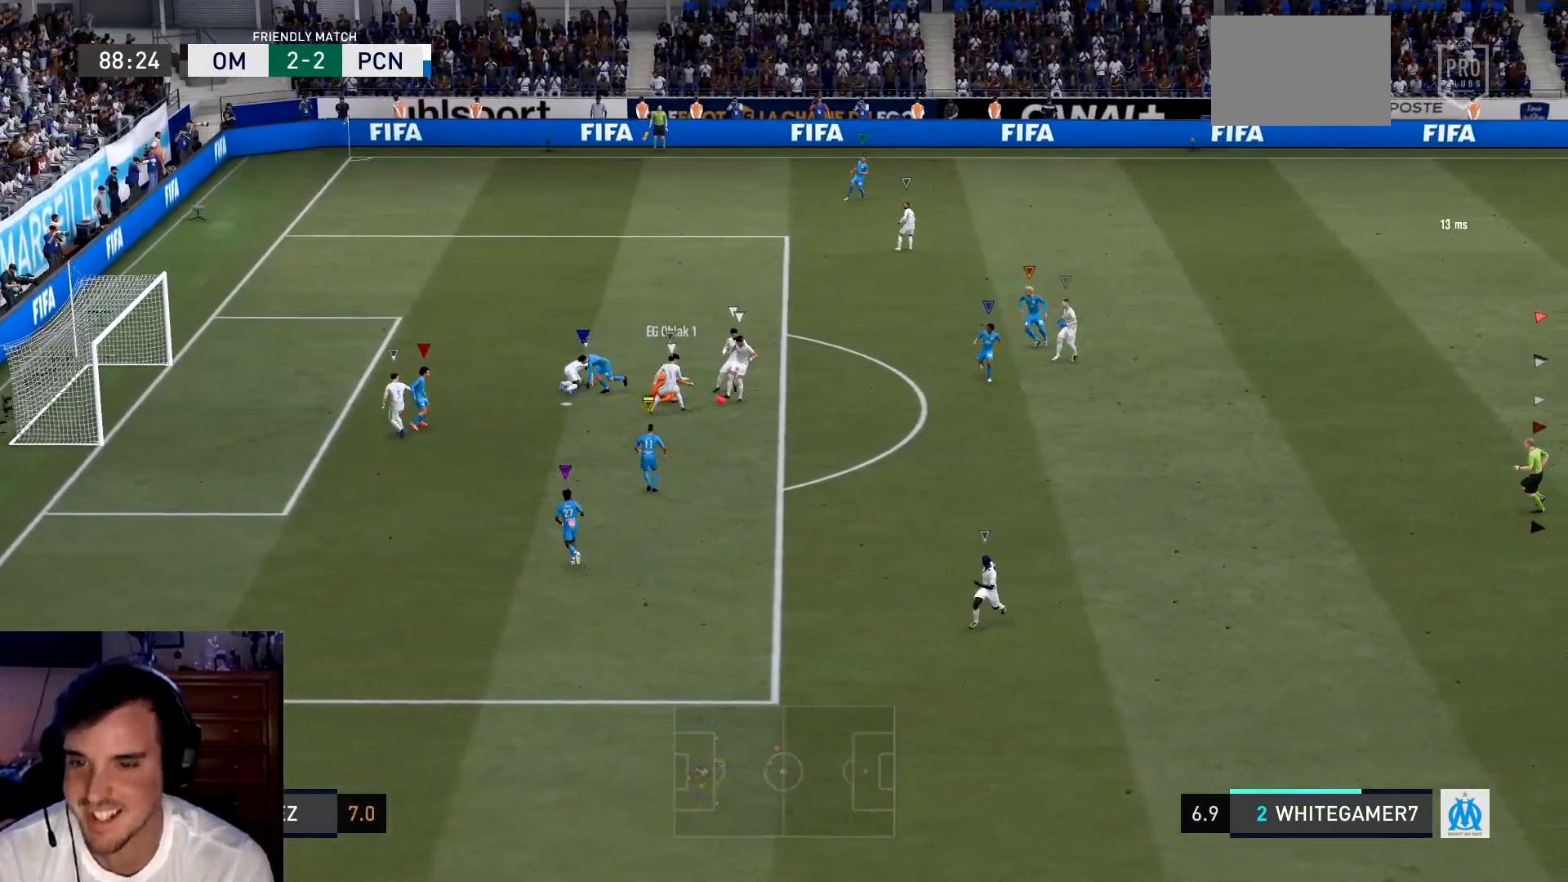
{"buttons": [], "left_stick": "right", "events": [[150, "left_stick", "right"]]}
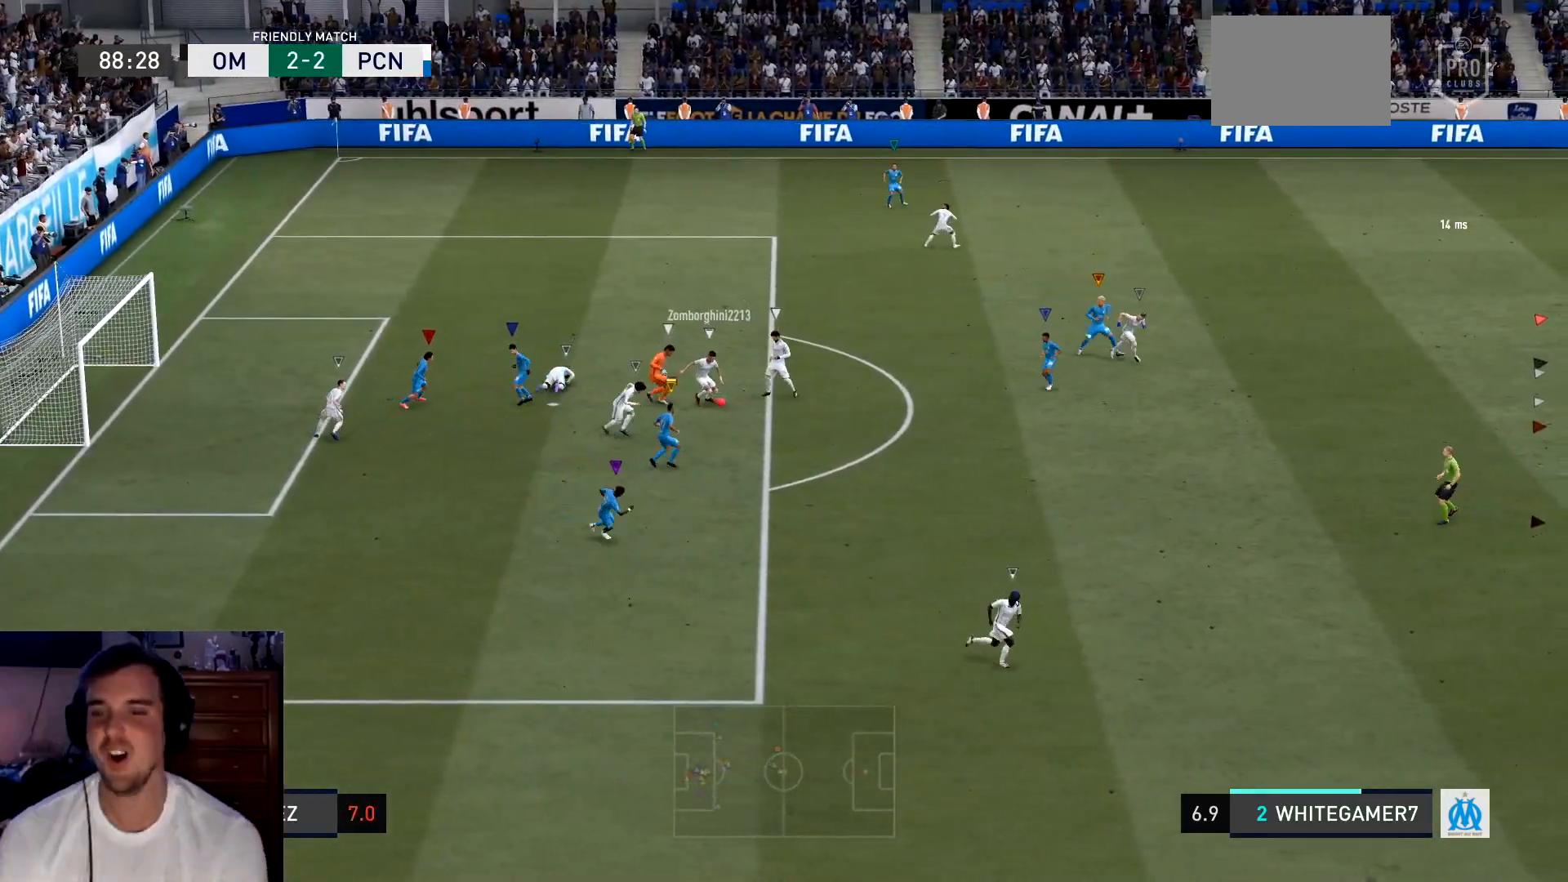
{"buttons": ["R2"], "left_stick": "right", "events": [[67, "R2", "down"]]}
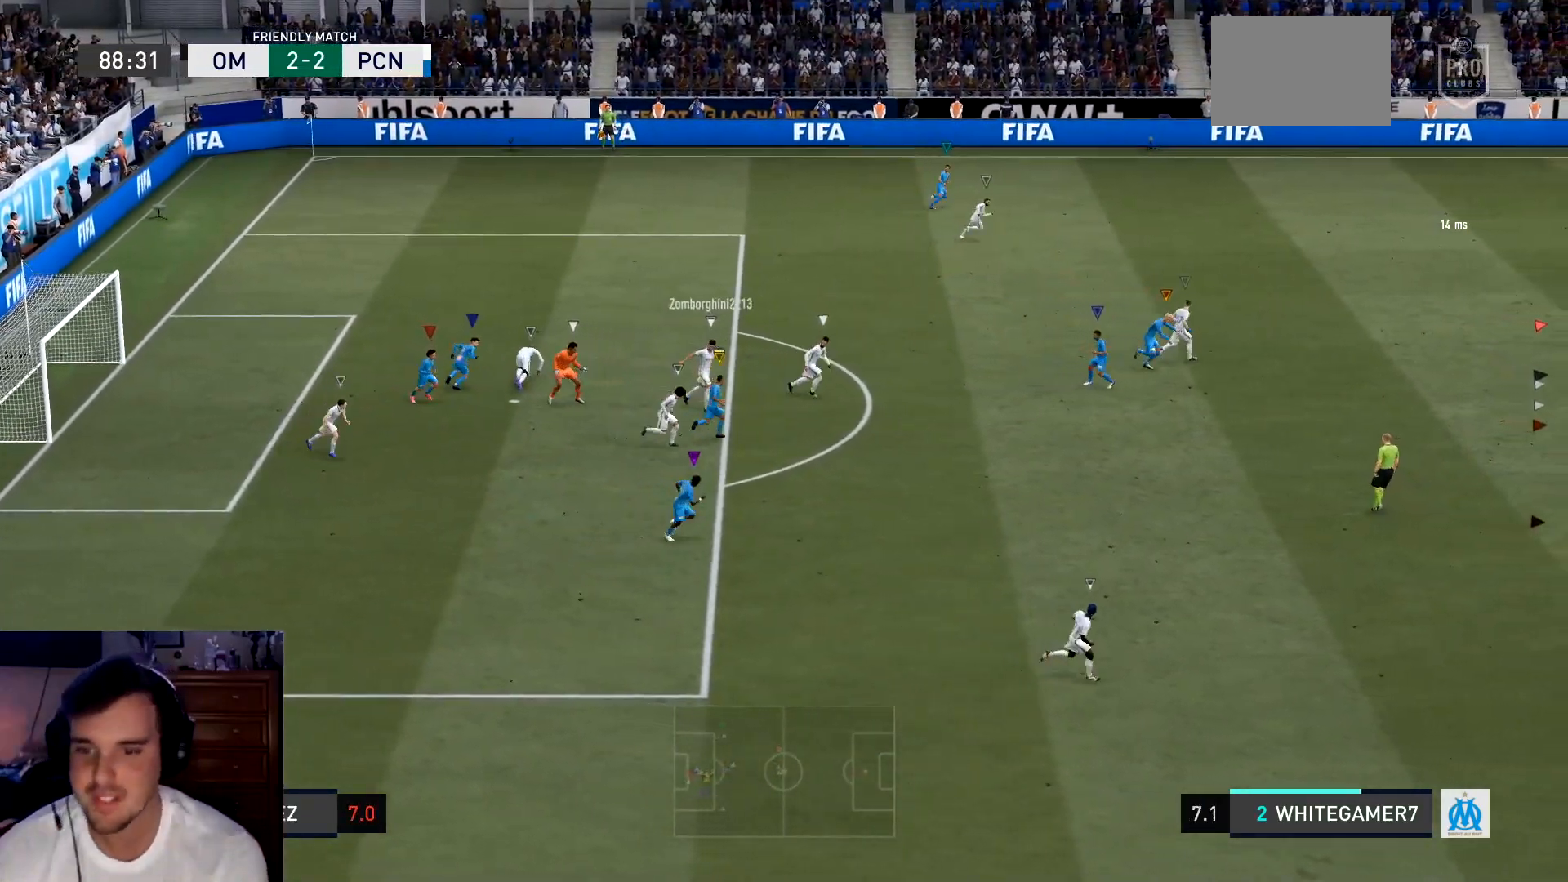
{"buttons": ["R2"], "left_stick": "right", "events": []}
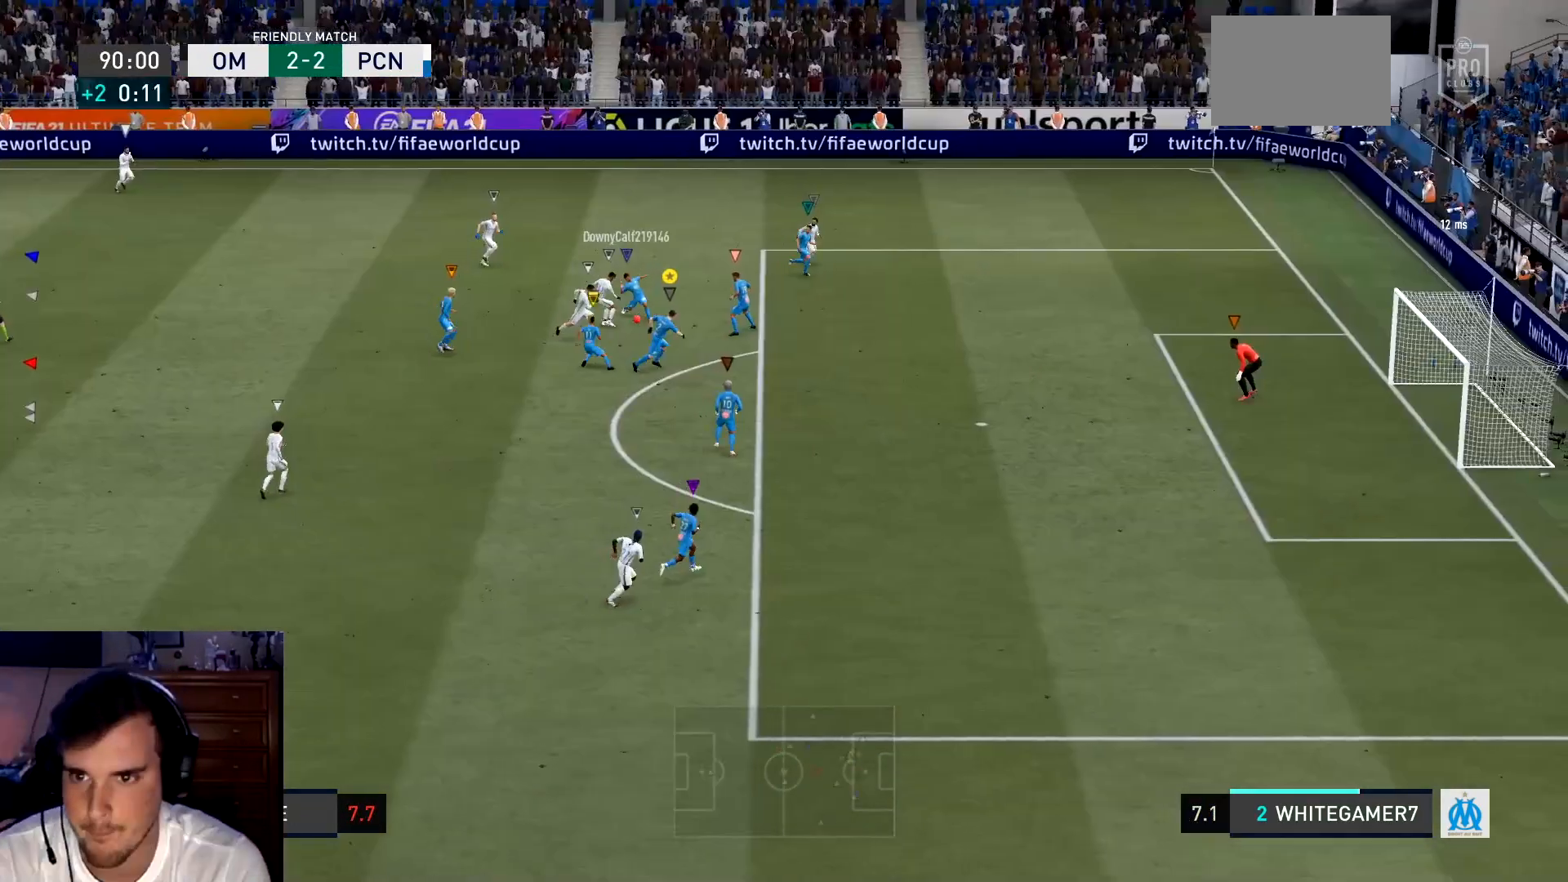
{"buttons": [], "left_stick": "right", "events": [[501, "R2", "up"]]}
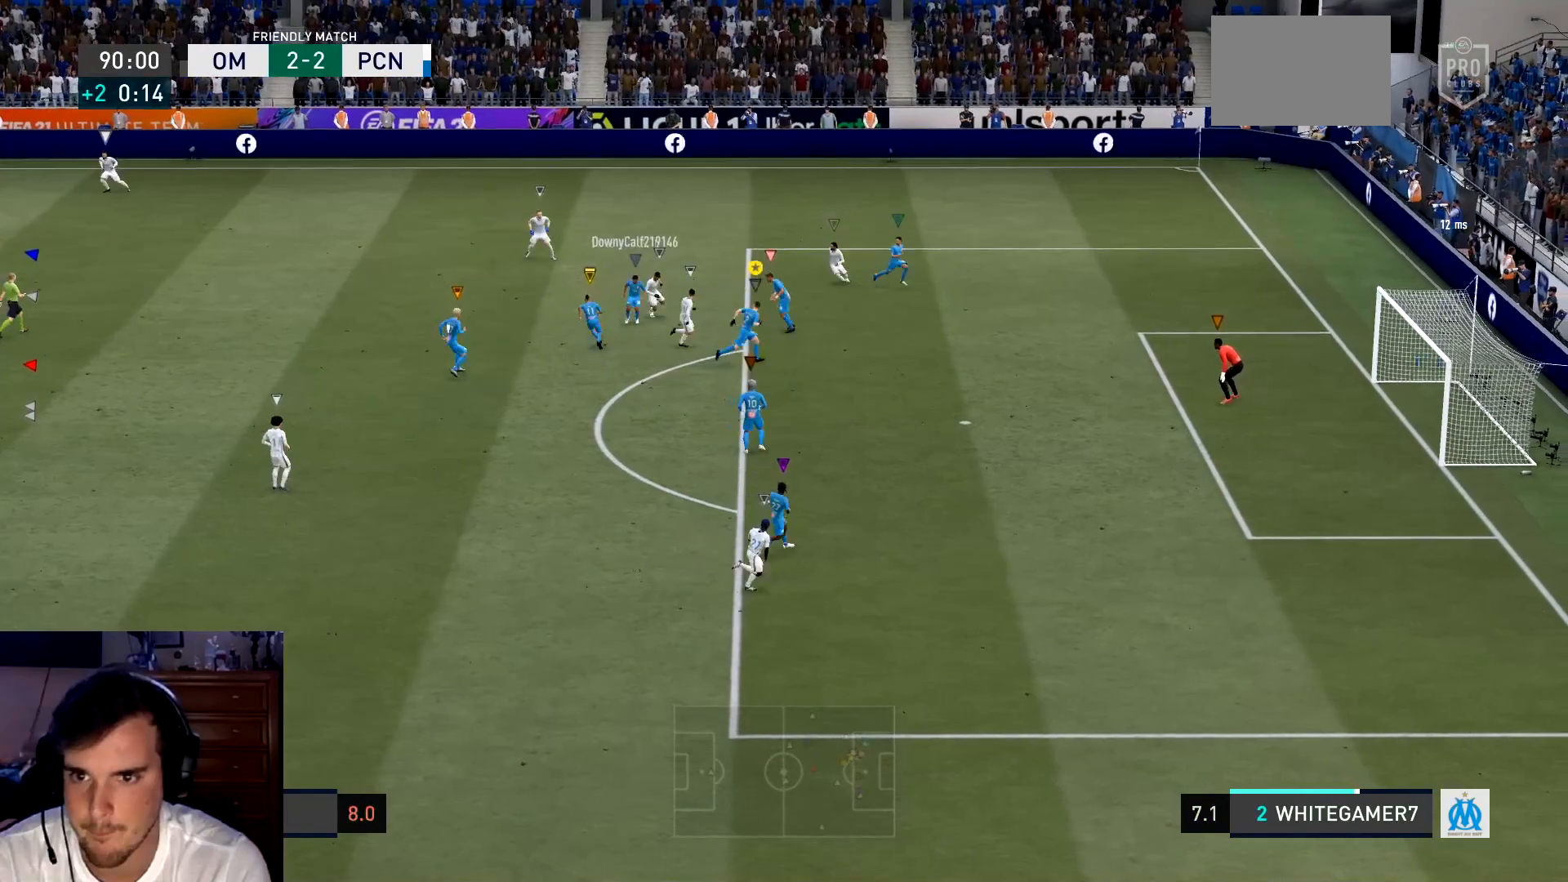
{"buttons": ["L2"], "left_stick": "down", "events": [[33, "L2", "down"], [200, "left_stick", "up-right"], [300, "left_stick", "center"], [400, "left_stick", "down"]]}
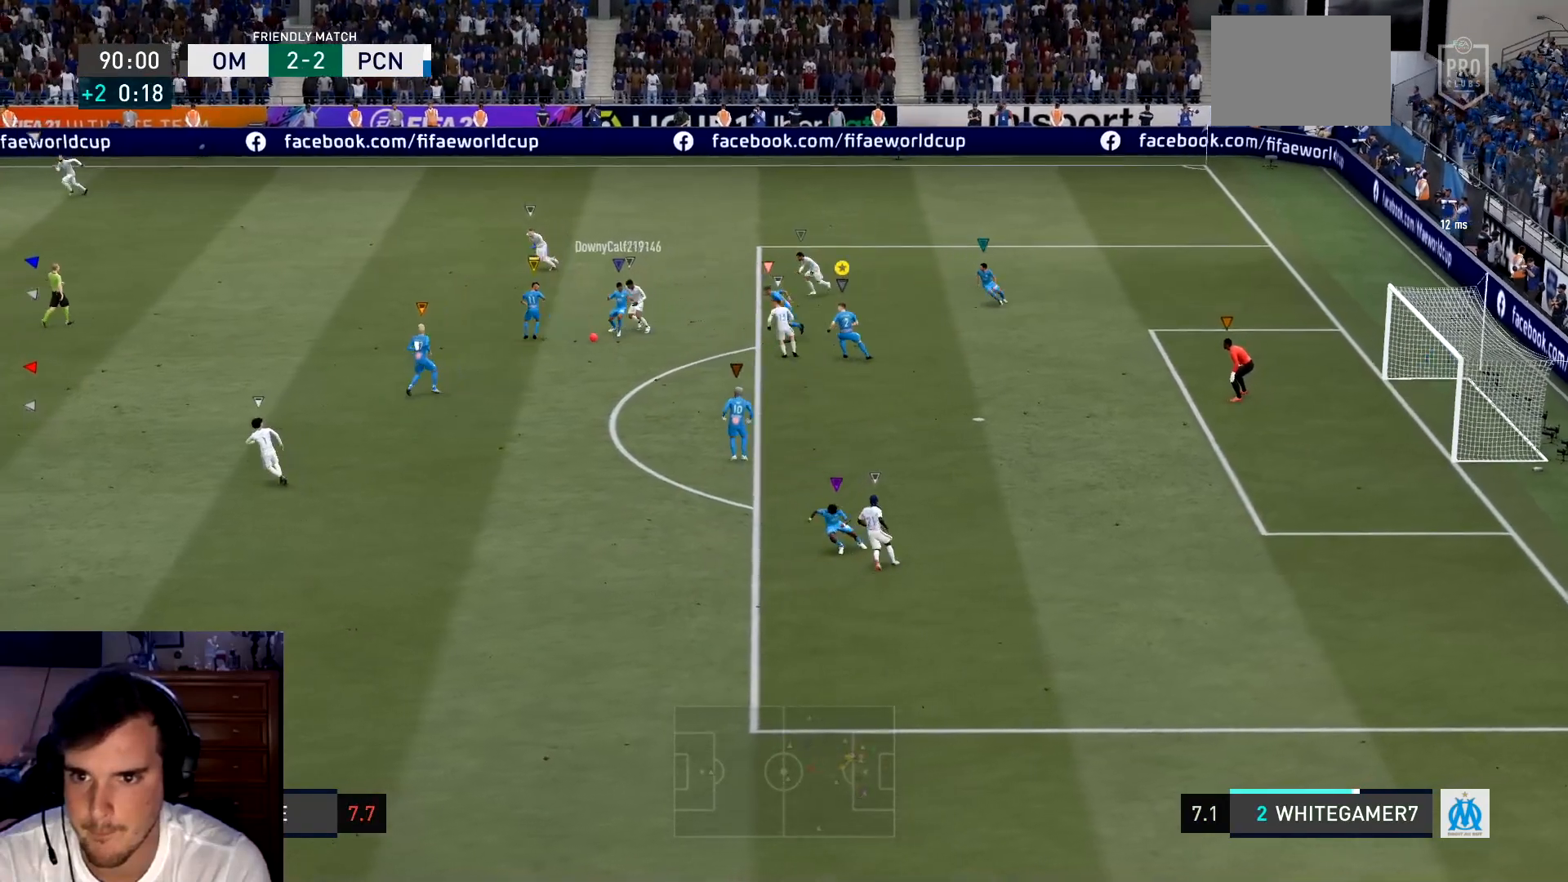
{"buttons": [], "left_stick": "left", "events": [[34, "left_stick", "down-left"], [234, "L2", "up"], [401, "left_stick", "left"]]}
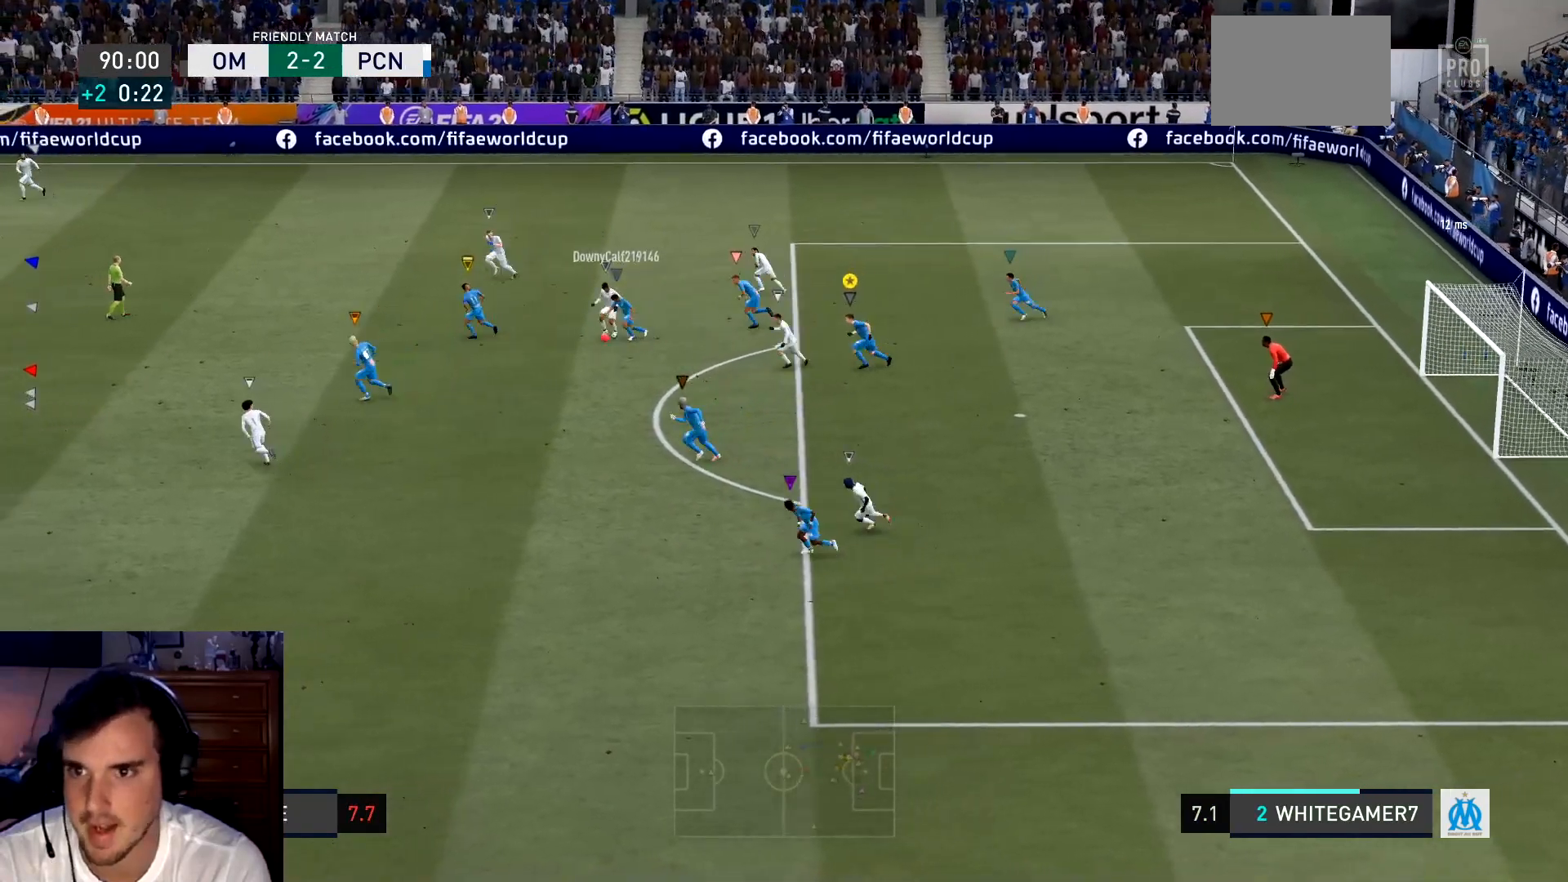
{"buttons": [], "left_stick": "down-left", "events": [[467, "left_stick", "down-left"]]}
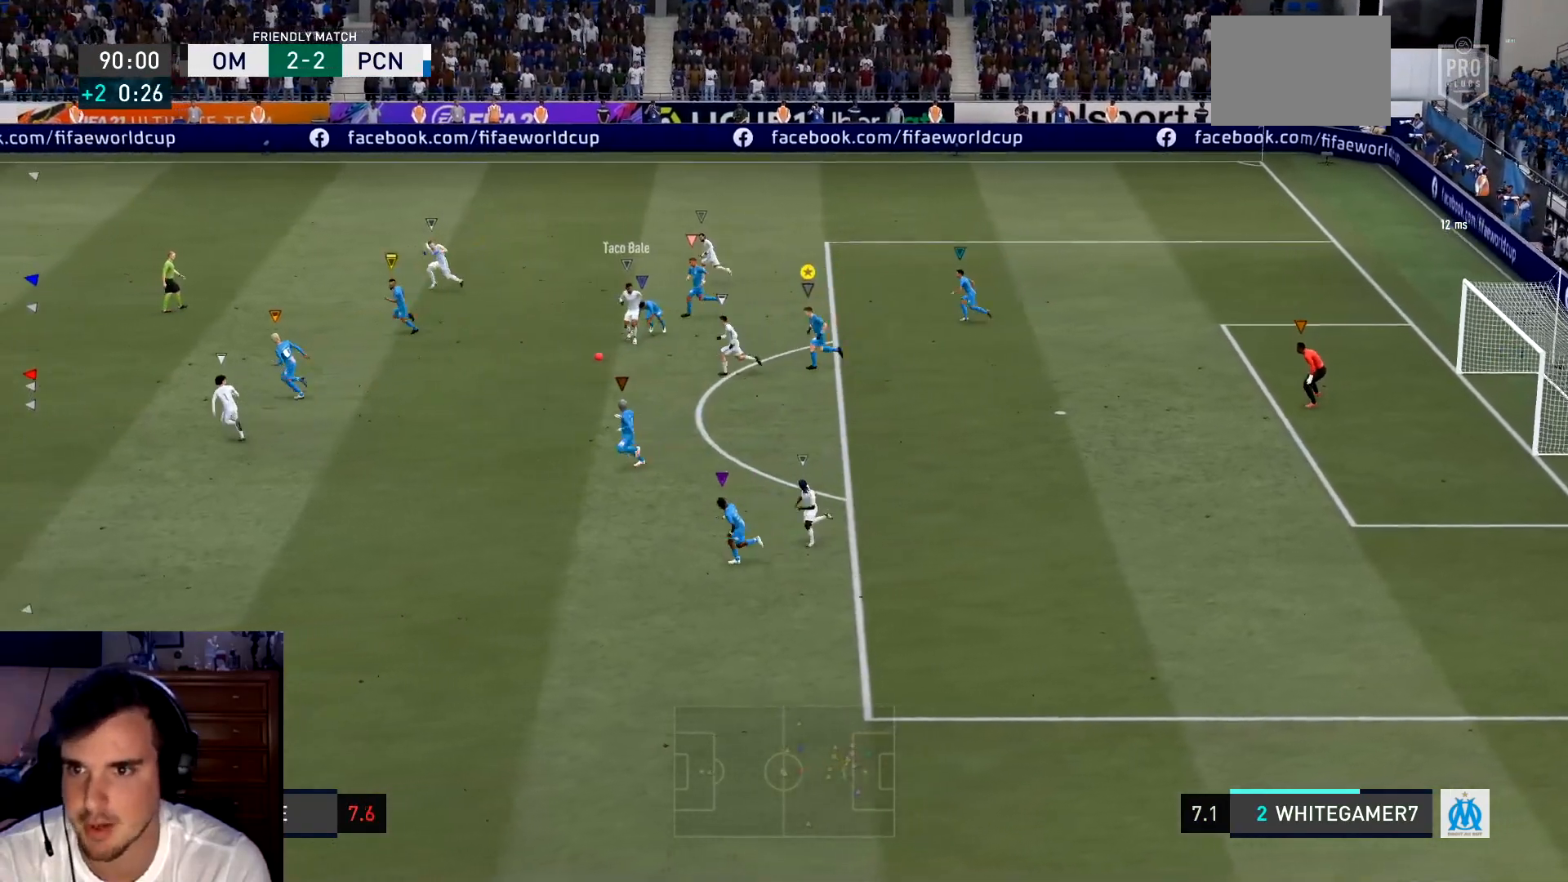
{"buttons": [], "left_stick": "down-left", "events": [[34, "L2", "down"], [234, "R2", "down"], [367, "L2", "up"], [434, "R2", "up"]]}
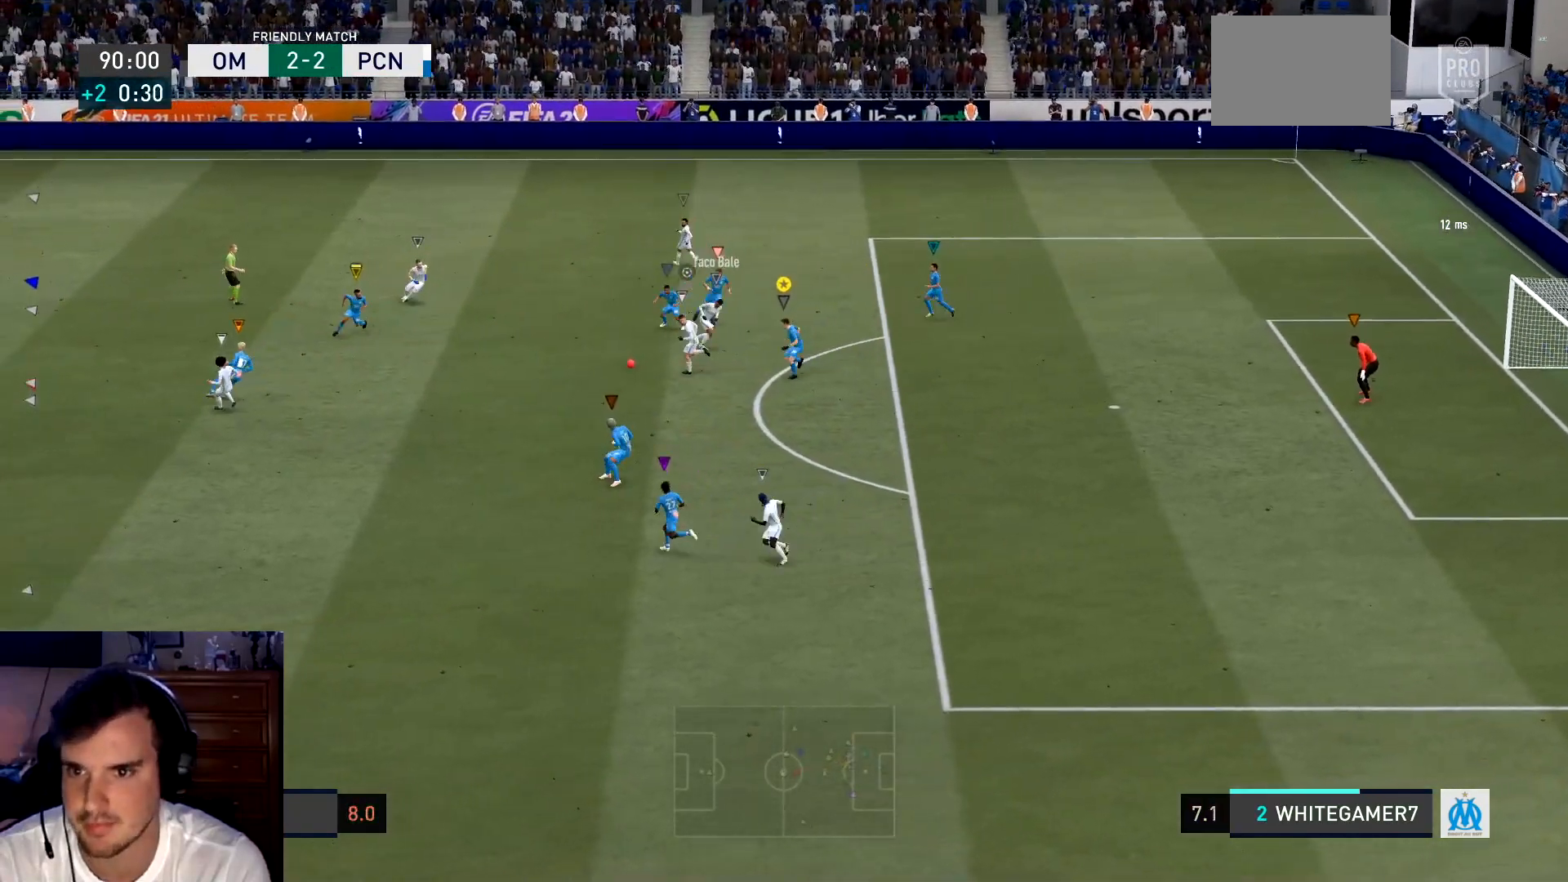
{"buttons": ["L2", "R2"], "left_stick": "right", "events": [[33, "L2", "down"], [33, "left_stick", "down"], [200, "left_stick", "down-right"], [233, "R2", "down"], [367, "left_stick", "right"], [400, "R2", "up"], [500, "R2", "down"]]}
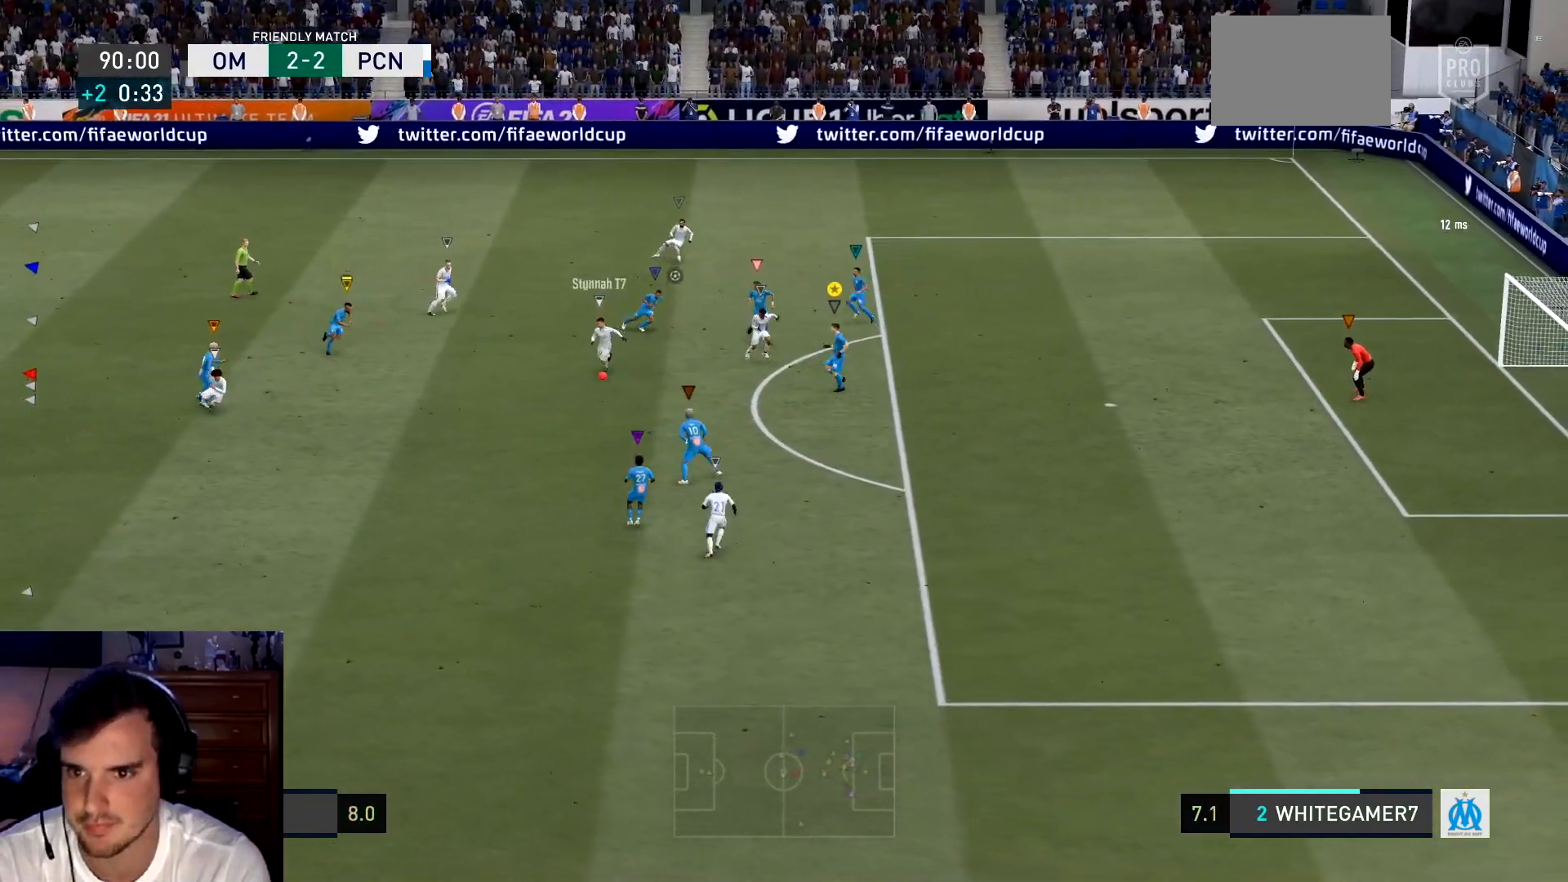
{"buttons": ["L2", "R2"], "left_stick": "down", "events": [[100, "left_stick", "center"], [134, "R2", "up"], [267, "left_stick", "down"], [434, "R2", "down"]]}
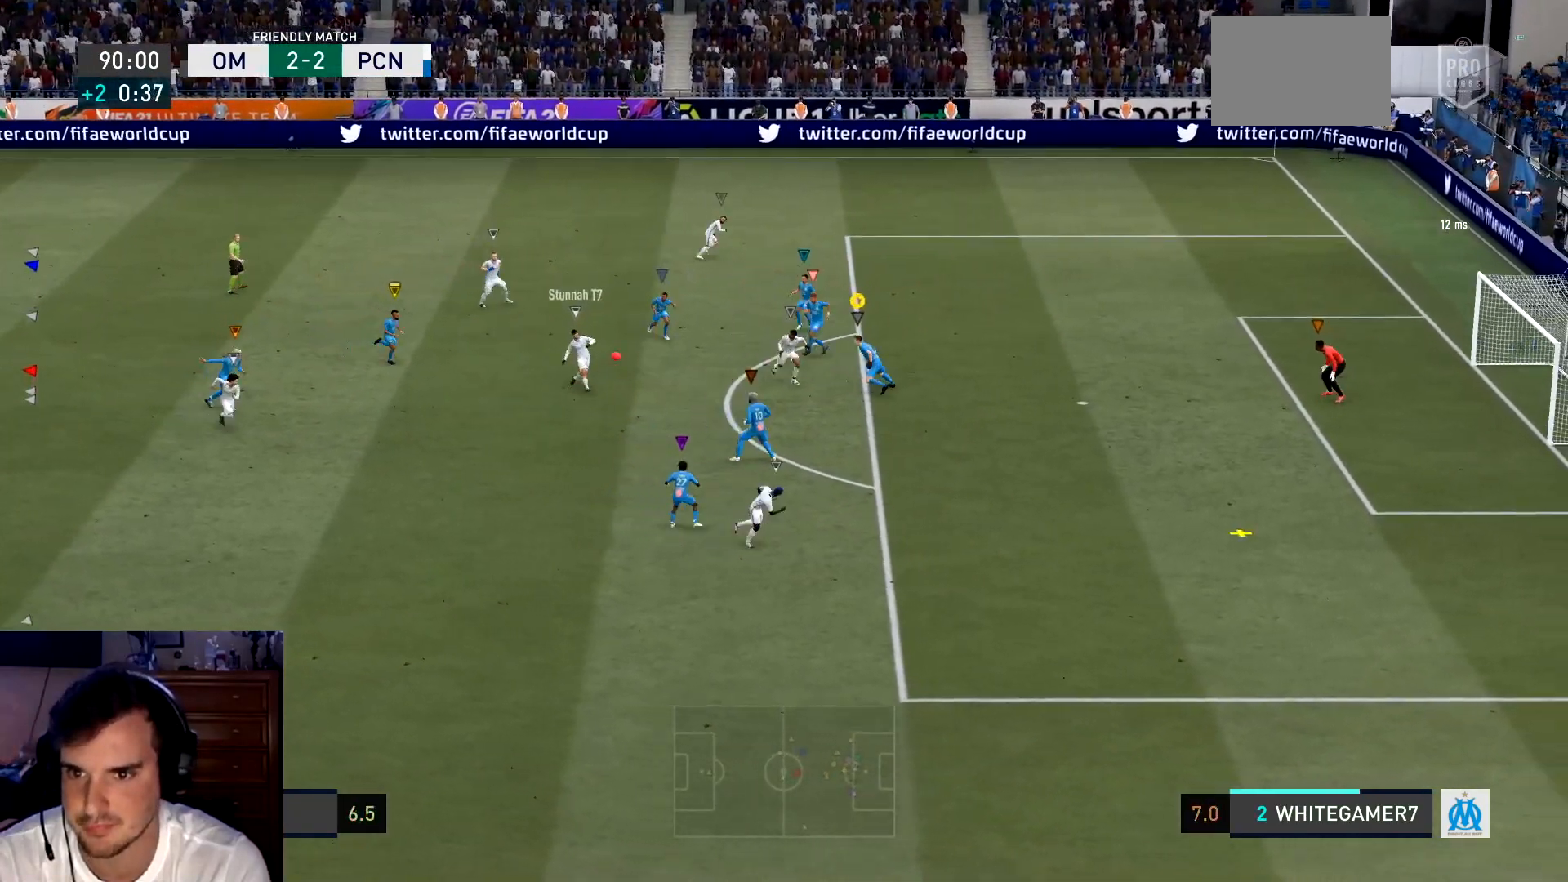
{"buttons": ["R2"], "left_stick": "down-right", "events": [[133, "left_stick", "down-right"], [467, "L2", "up"]]}
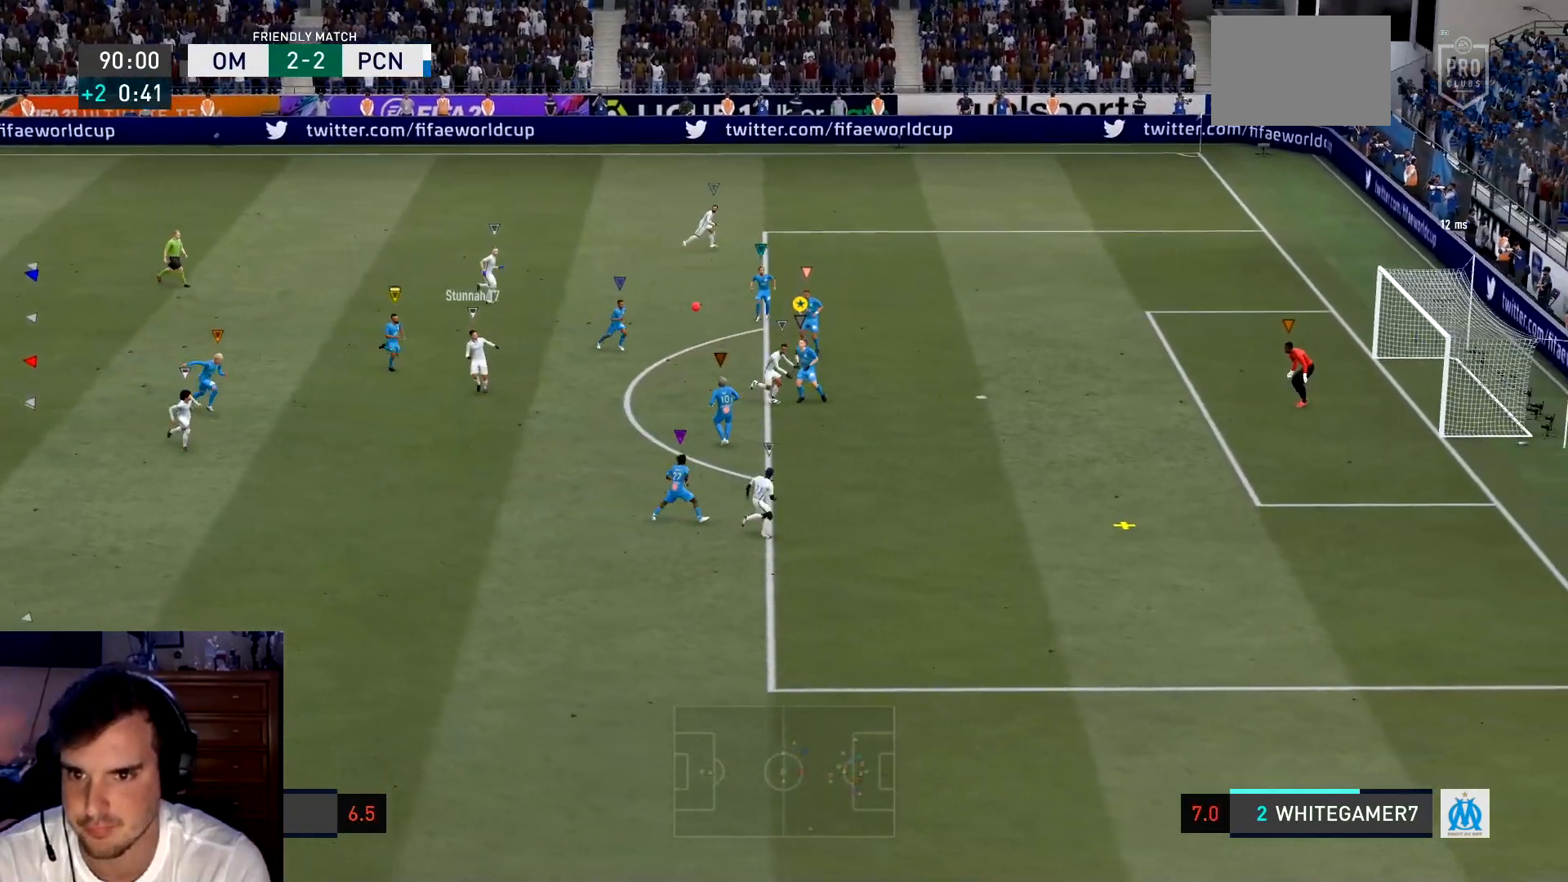
{"buttons": ["R2"], "left_stick": "down-right", "events": []}
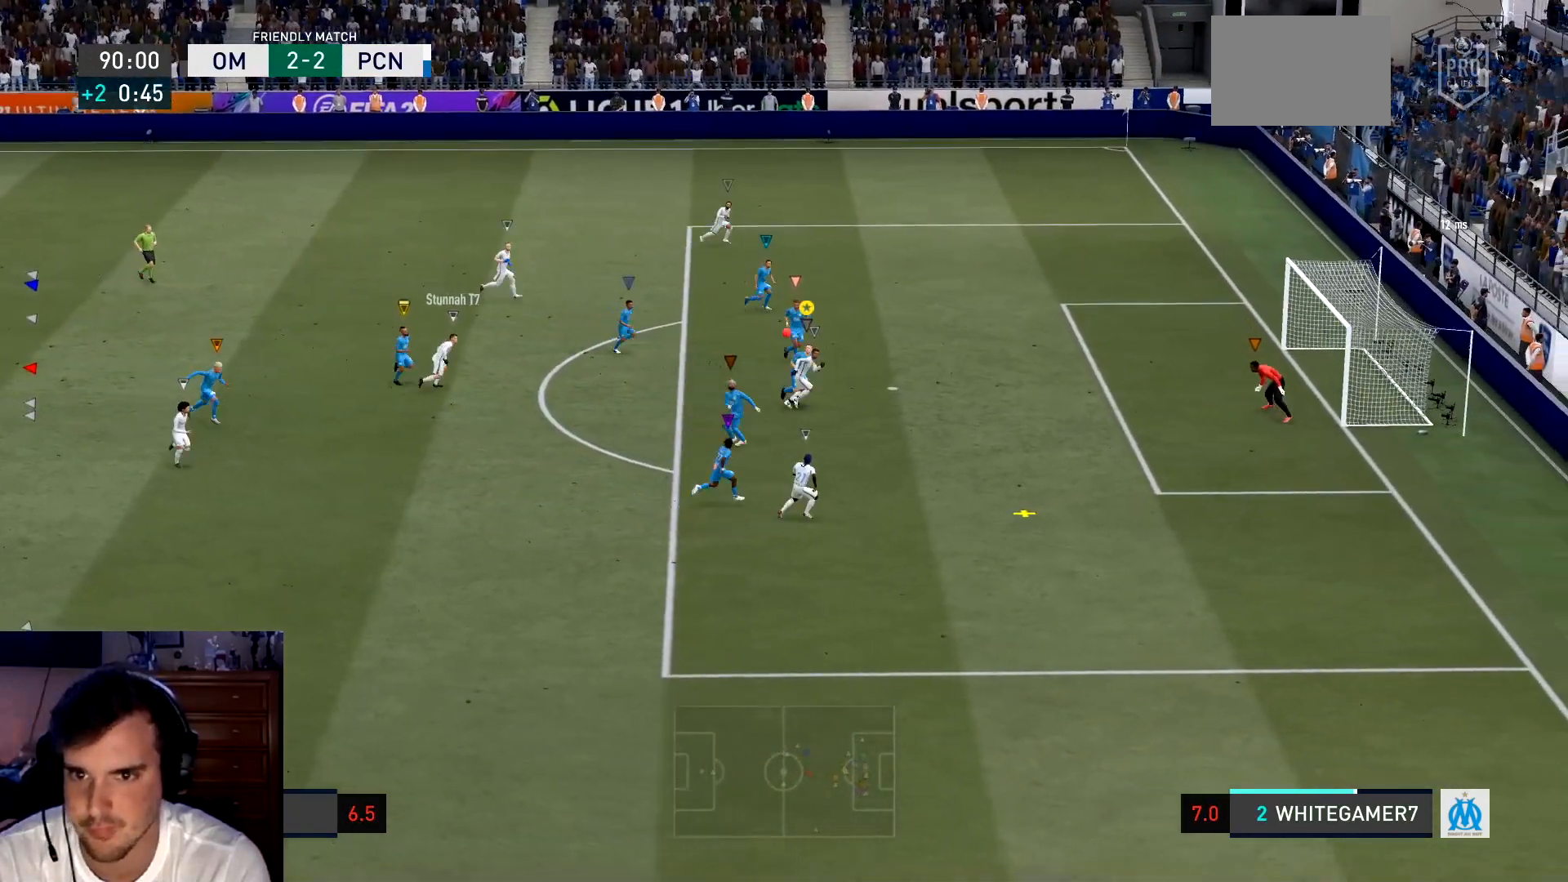
{"buttons": ["R2"], "left_stick": "right", "events": [[200, "left_stick", "right"]]}
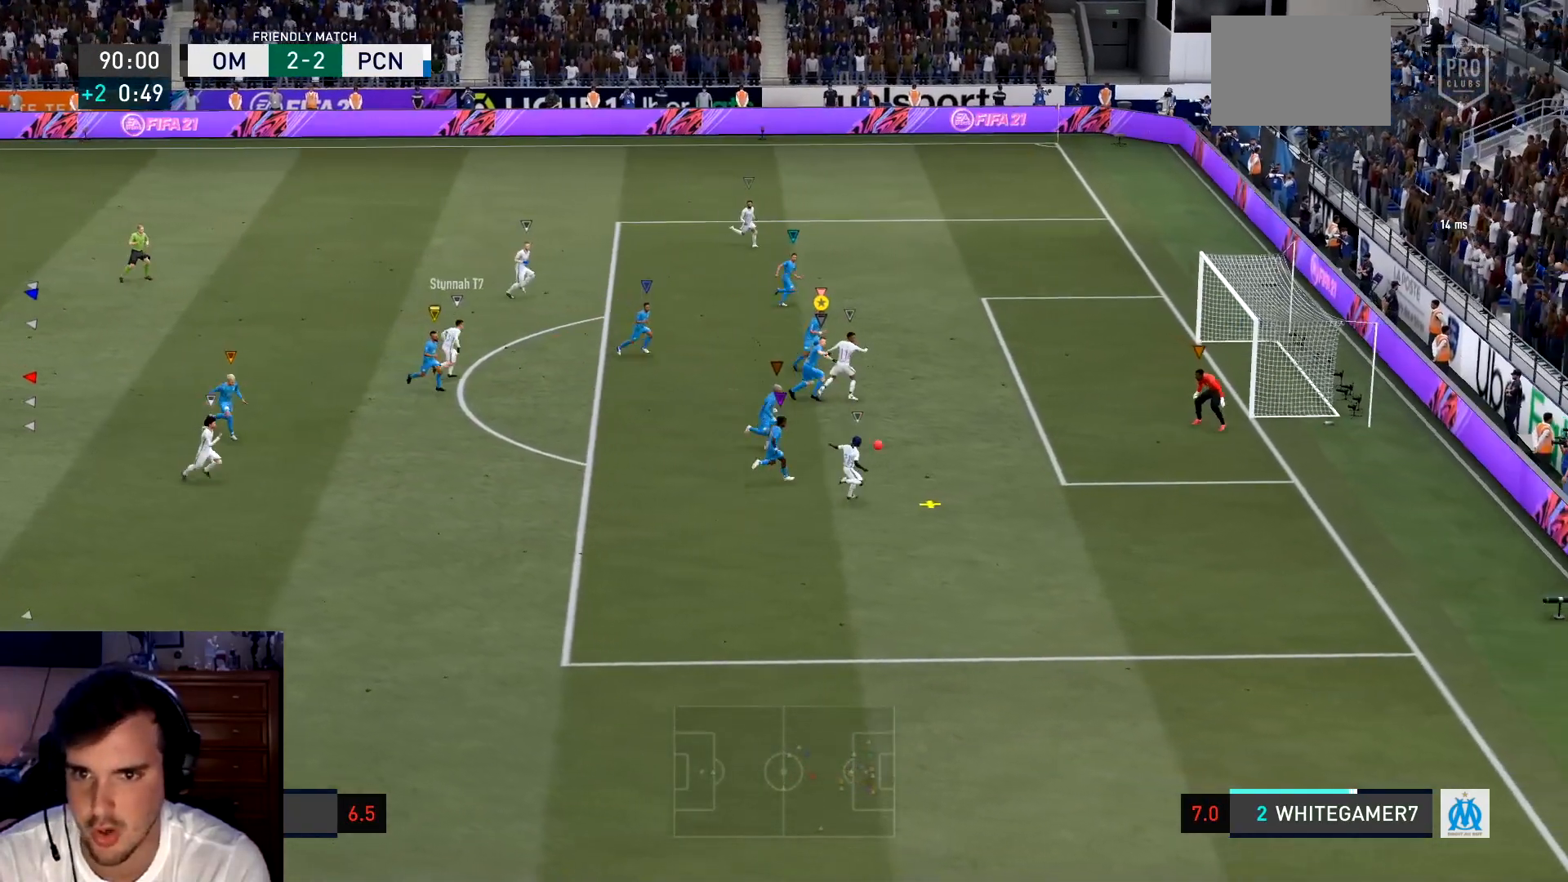
{"buttons": ["R2"], "left_stick": "right", "events": []}